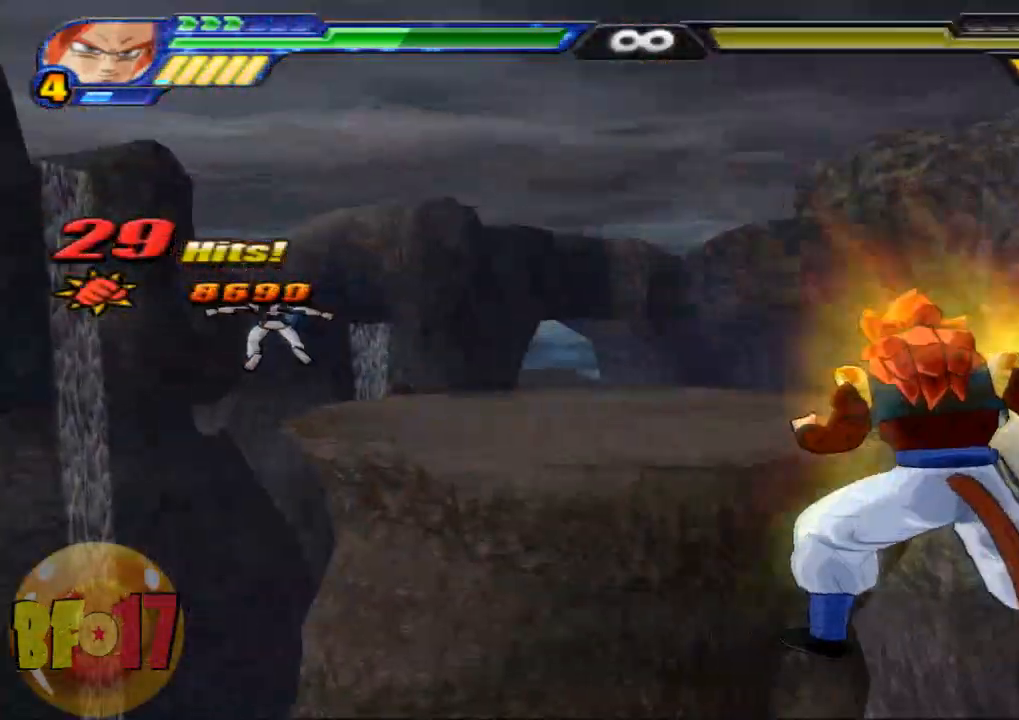
Gameplay with a controller (PlayStation layout); each line is a JSON object with the inputs held at the frame after it. "events" lists button and stick changes between this image and that frame as [ms after this image, input, new state], when the widget could be followed in between.
{"buttons": ["TRIANGLE", "L2"], "left_stick": "down", "right_stick": "center", "events": [[200, "TRIANGLE", "up"], [267, "TRIANGLE", "down"]]}
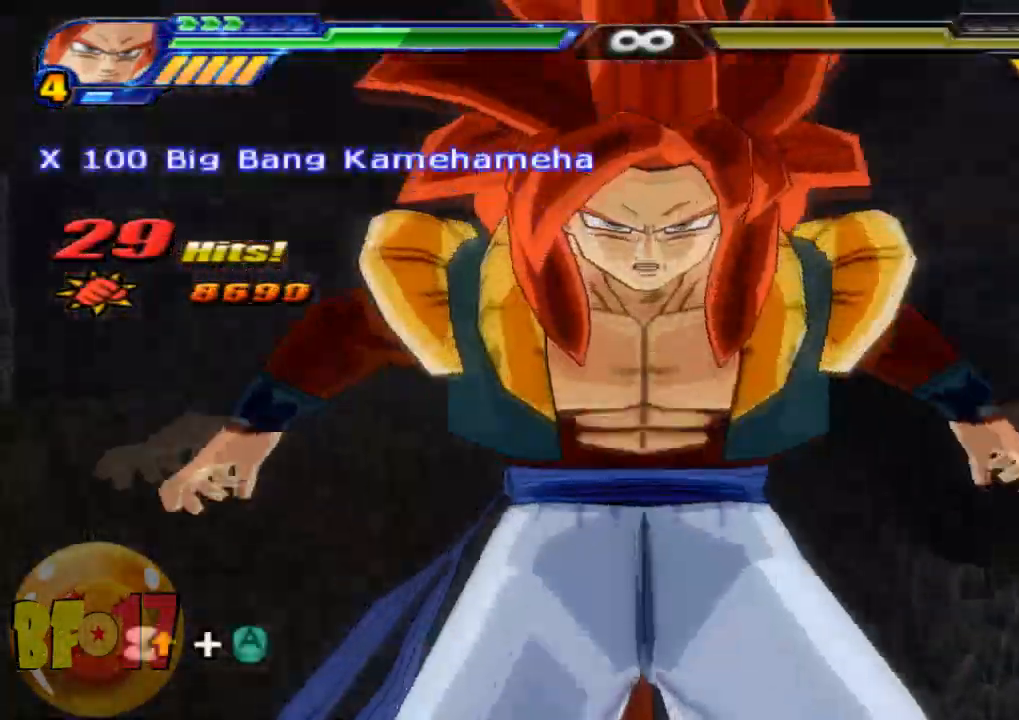
{"buttons": [], "left_stick": "center", "right_stick": "center", "events": [[34, "TRIANGLE", "up"], [134, "L2", "up"], [134, "left_stick", "center"]]}
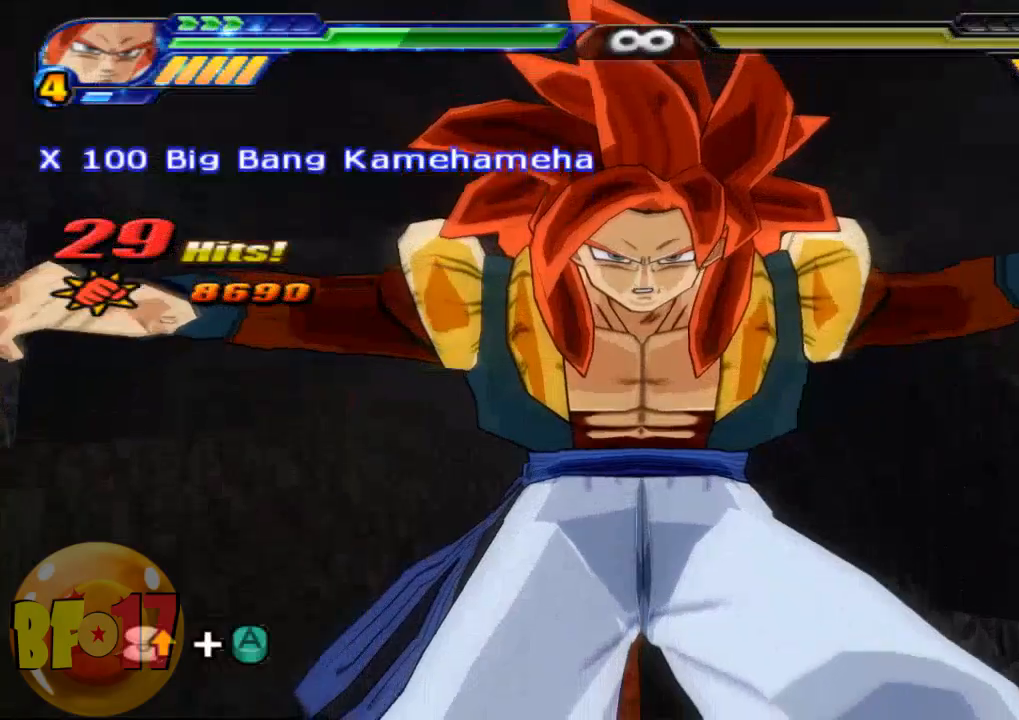
{"buttons": [], "left_stick": "center", "right_stick": "center", "events": []}
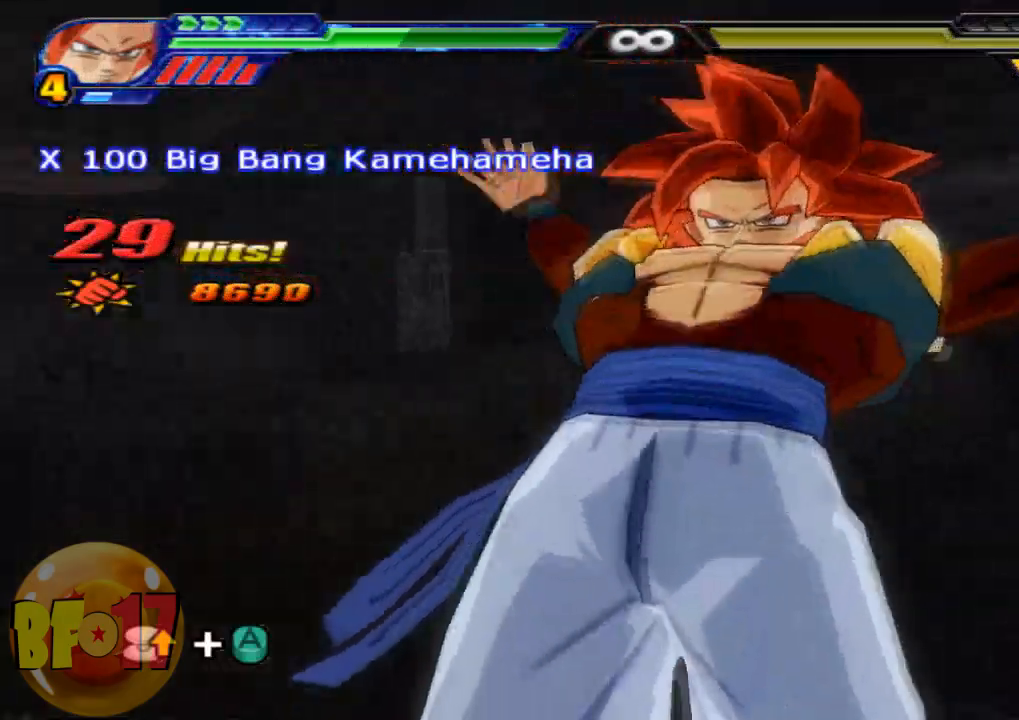
{"buttons": [], "left_stick": "center", "right_stick": "center", "events": [[134, "SQUARE", "down"], [134, "left_stick", "up"], [267, "SQUARE", "up"], [334, "left_stick", "center"]]}
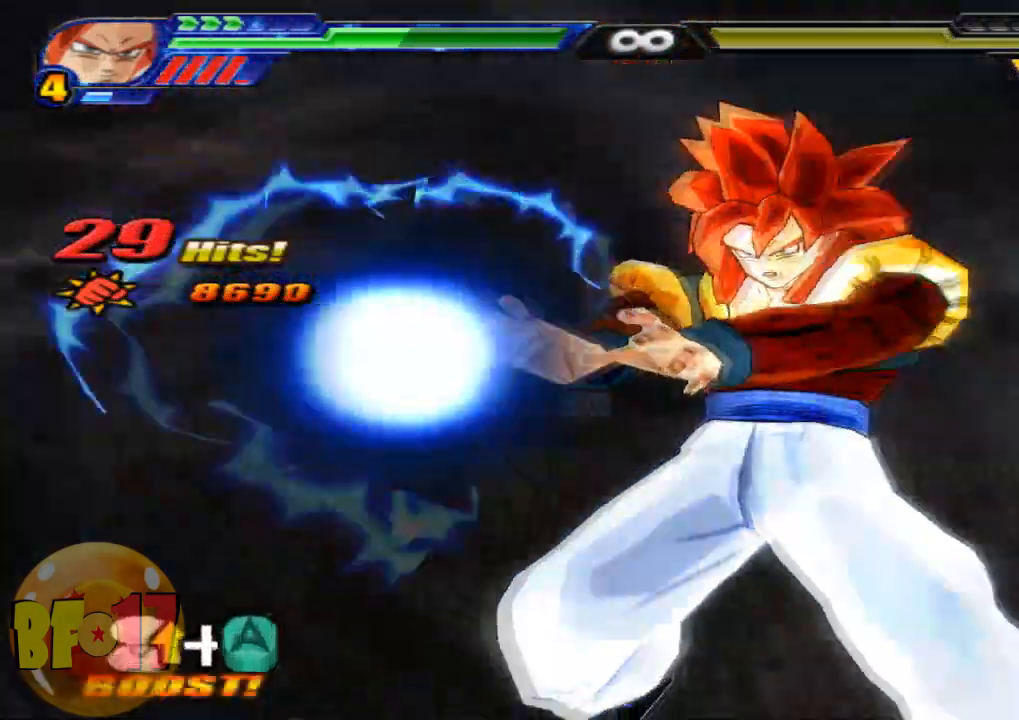
{"buttons": [], "left_stick": "center", "right_stick": "center", "events": []}
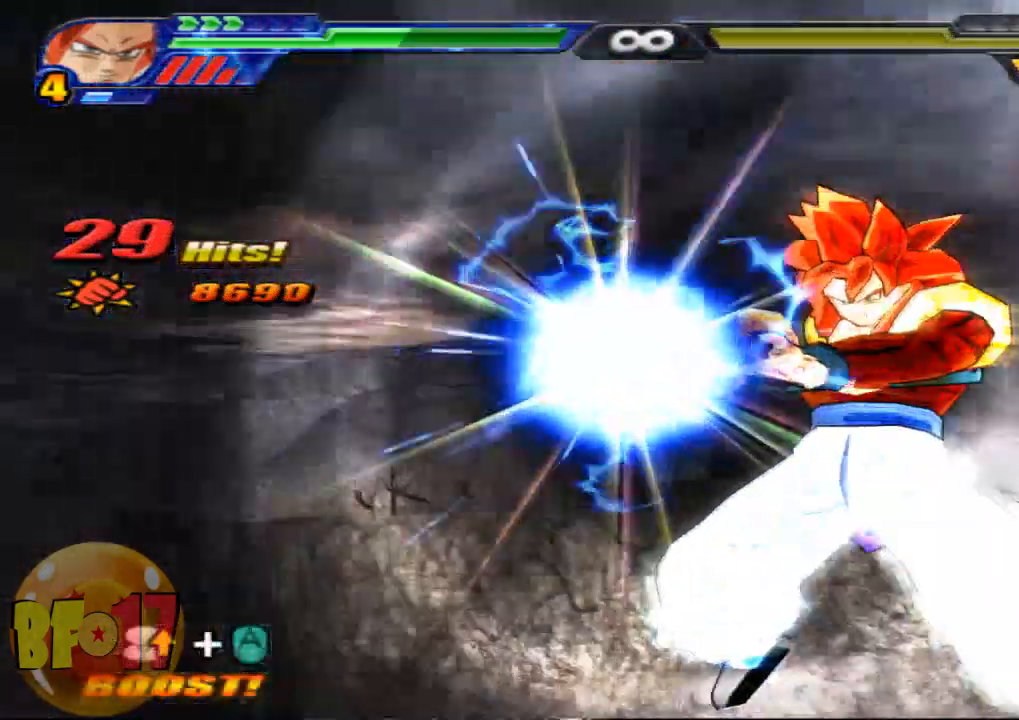
{"buttons": [], "left_stick": "center", "right_stick": "center", "events": []}
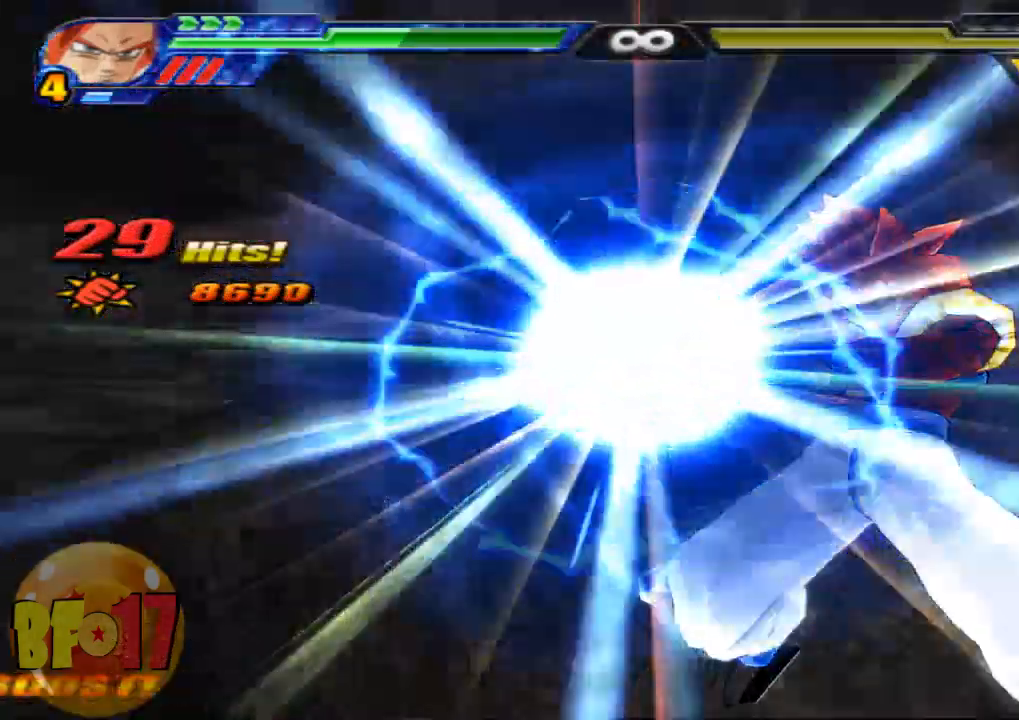
{"buttons": [], "left_stick": "center", "right_stick": "center", "events": []}
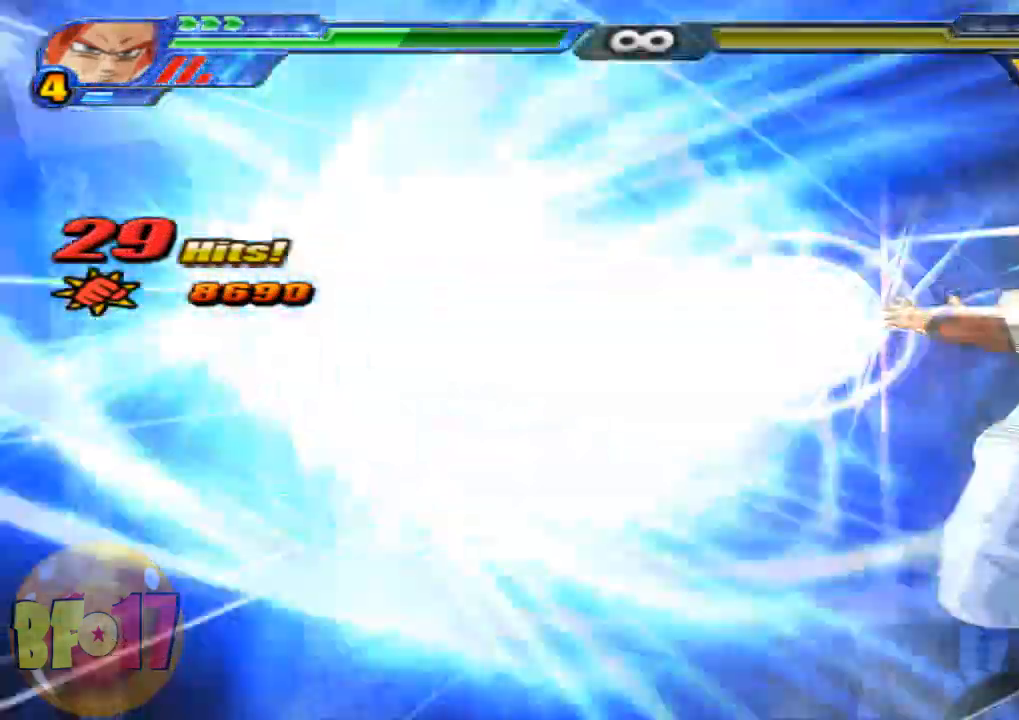
{"buttons": [], "left_stick": "center", "right_stick": "center", "events": []}
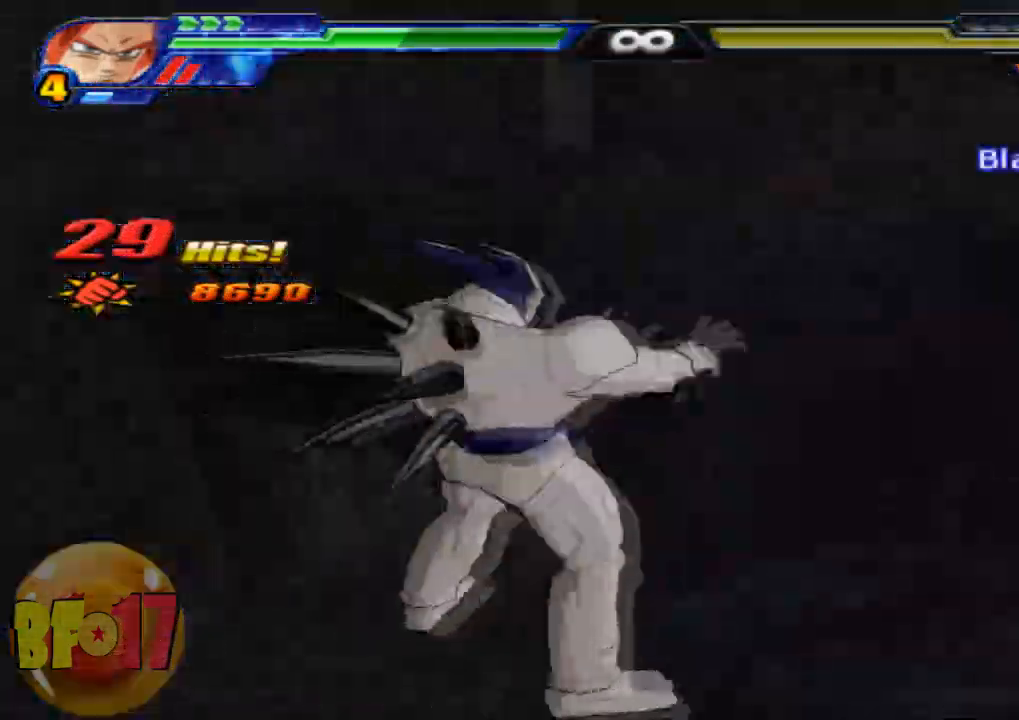
{"buttons": [], "left_stick": "center", "right_stick": "center", "events": []}
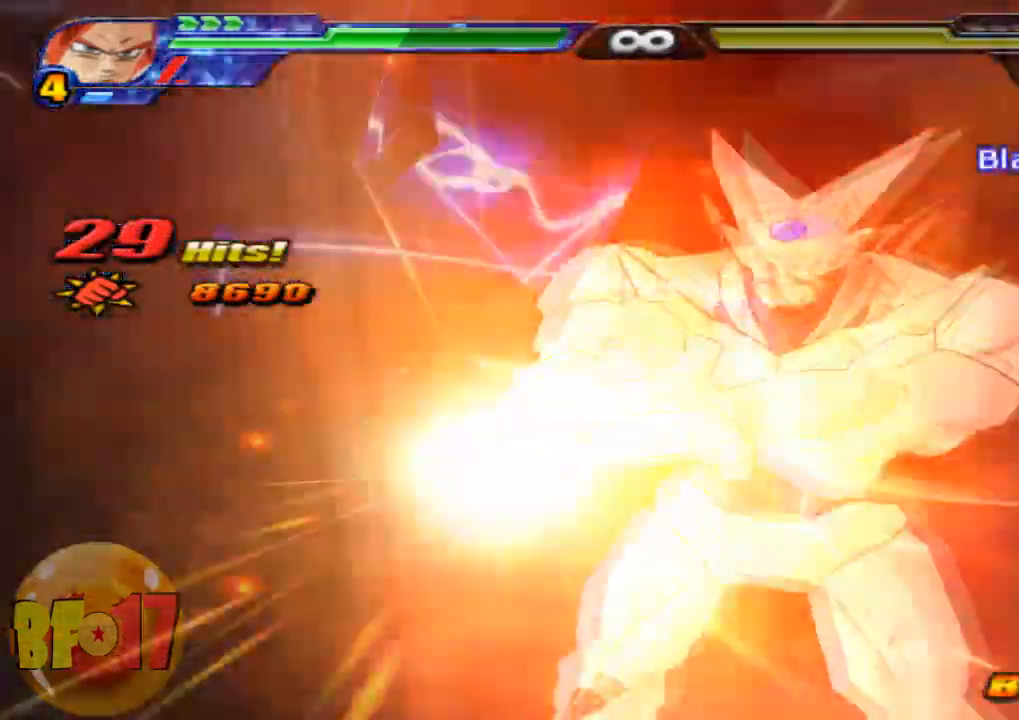
{"buttons": [], "left_stick": "center", "right_stick": "center", "events": []}
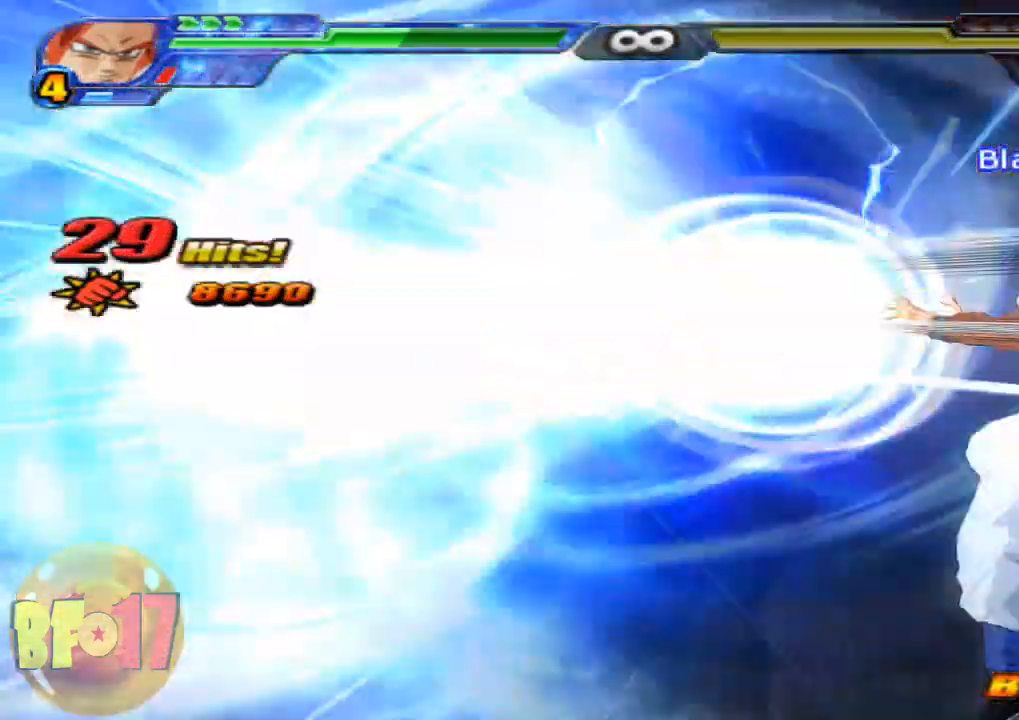
{"buttons": [], "left_stick": "center", "right_stick": "center", "events": []}
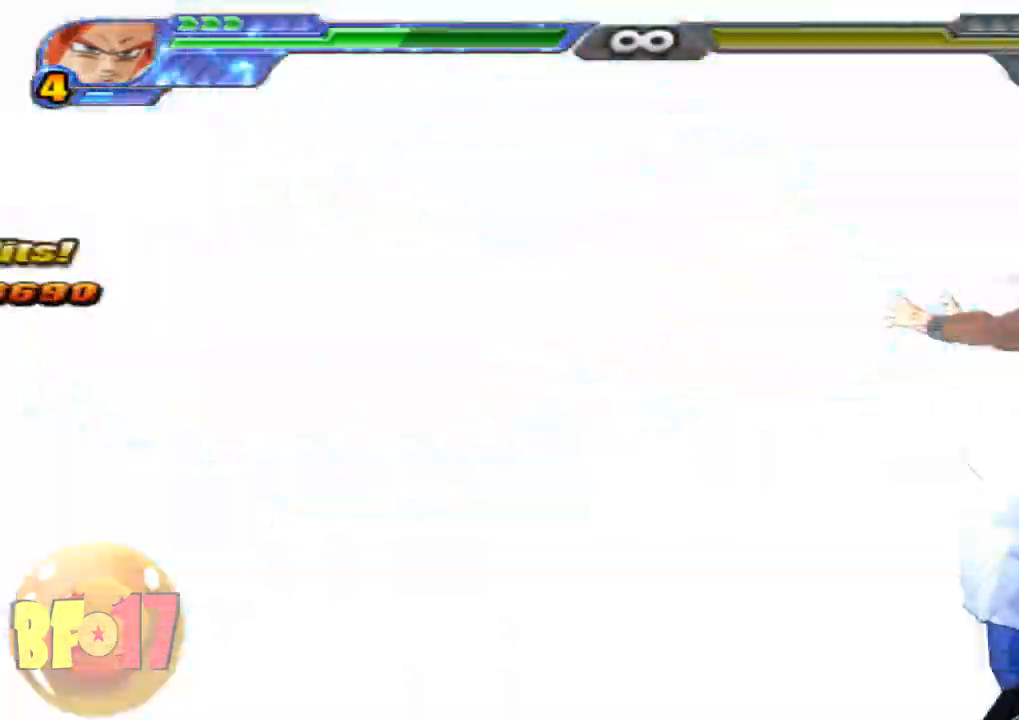
{"buttons": [], "left_stick": "center", "right_stick": "center", "events": []}
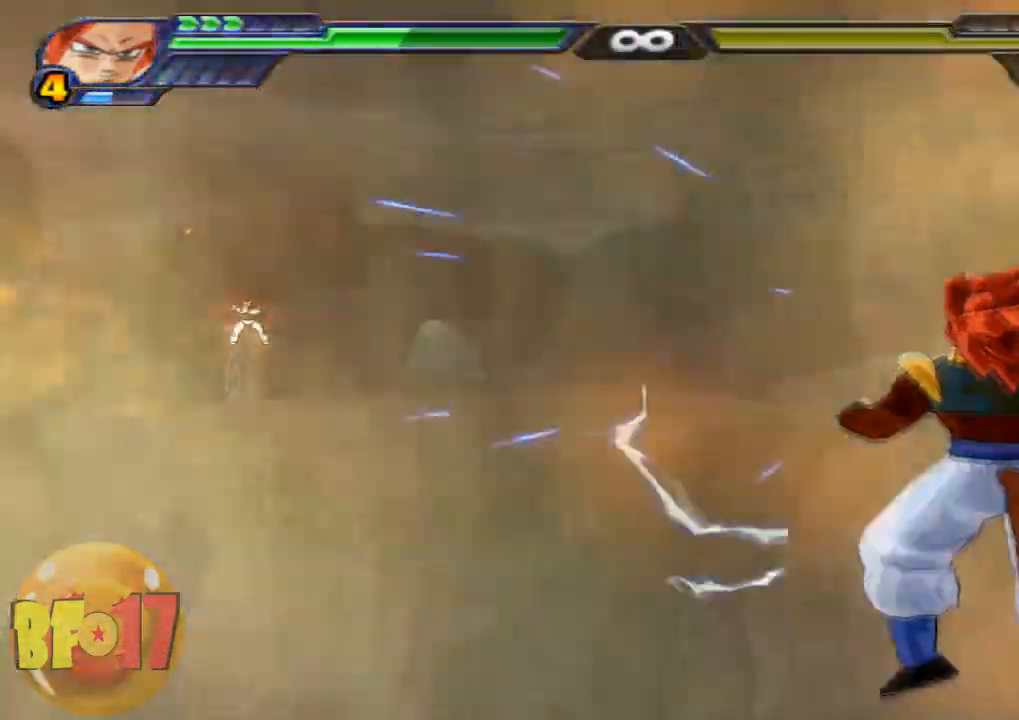
{"buttons": ["L2"], "left_stick": "center", "right_stick": "center", "events": [[200, "L2", "down"]]}
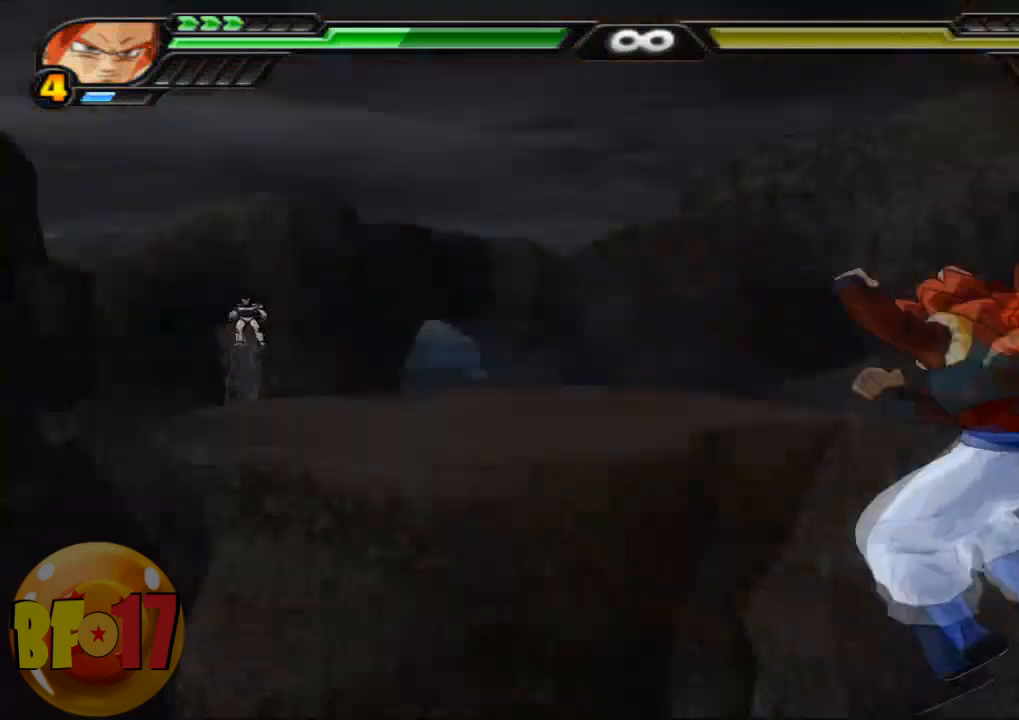
{"buttons": ["L2"], "left_stick": "center", "right_stick": "center", "events": []}
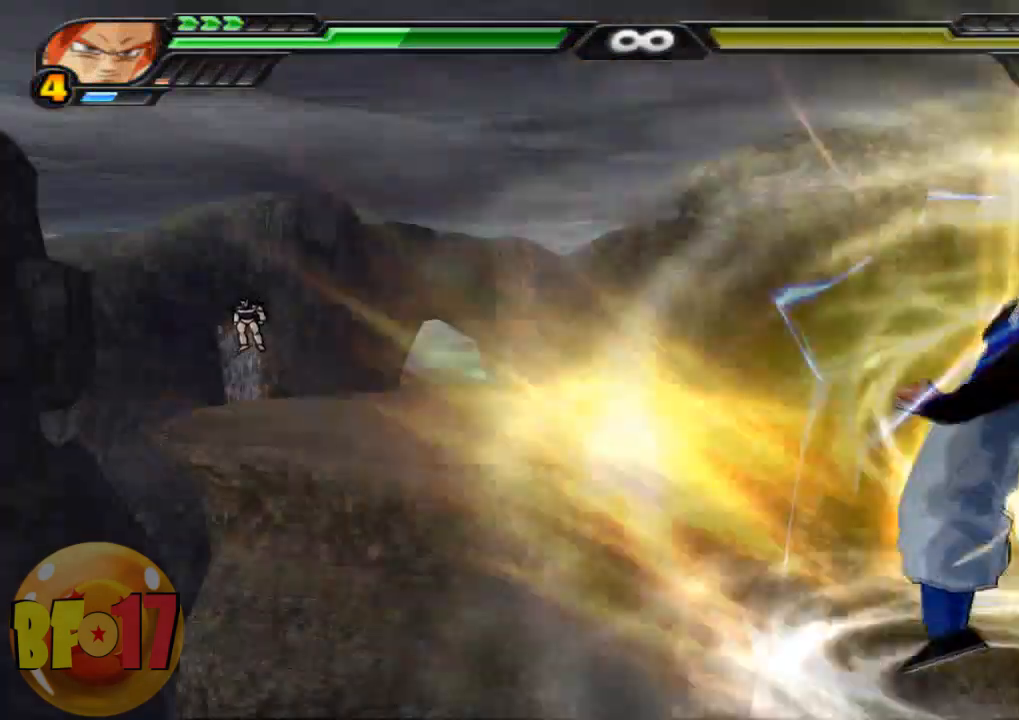
{"buttons": ["L2"], "left_stick": "center", "right_stick": "center", "events": []}
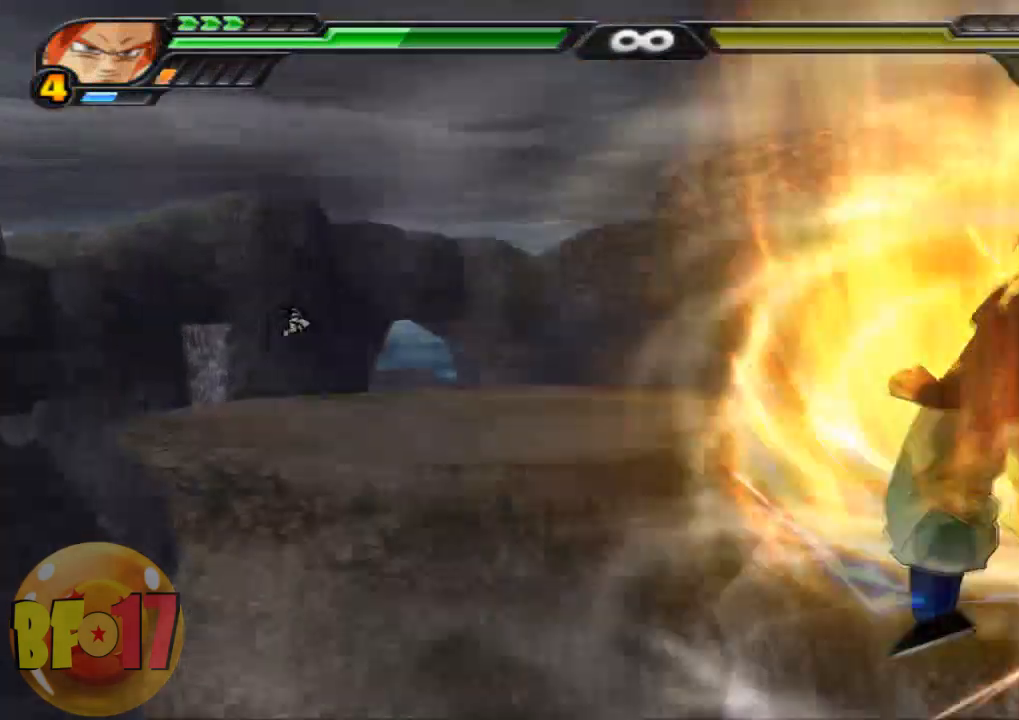
{"buttons": ["L2"], "left_stick": "center", "right_stick": "center", "events": []}
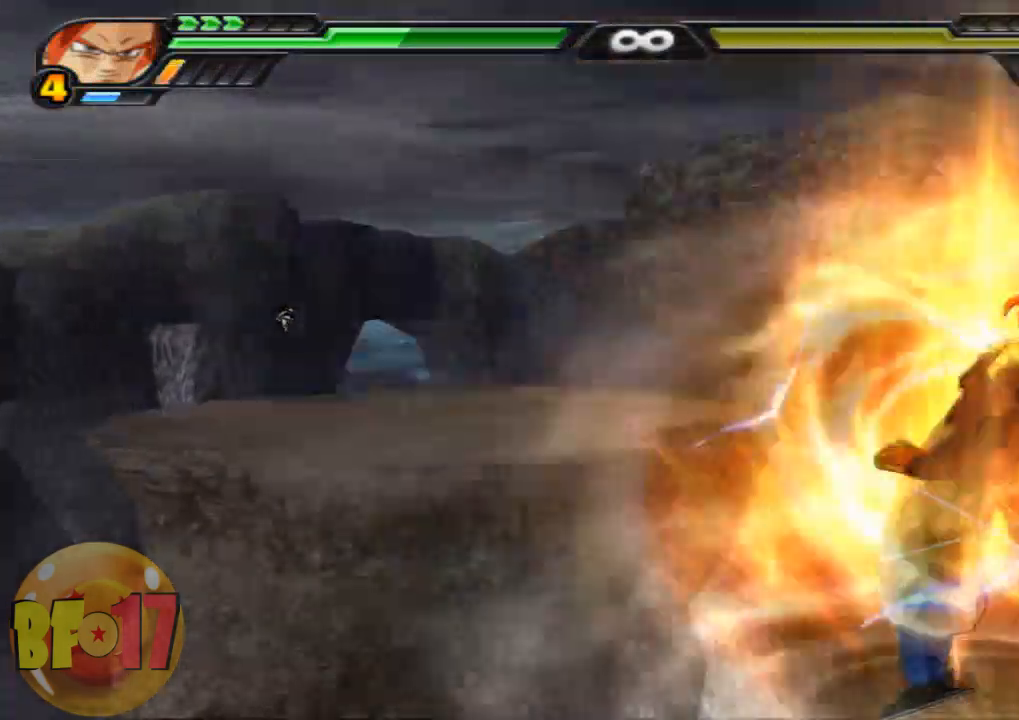
{"buttons": ["L2"], "left_stick": "center", "right_stick": "center", "events": []}
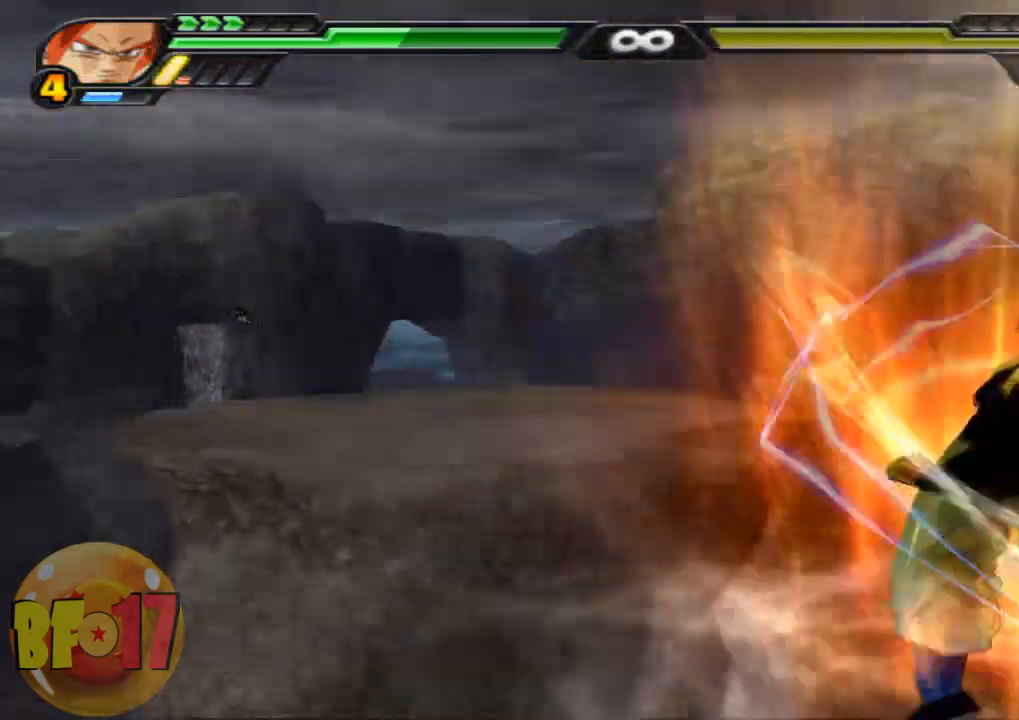
{"buttons": ["L2"], "left_stick": "center", "right_stick": "center", "events": []}
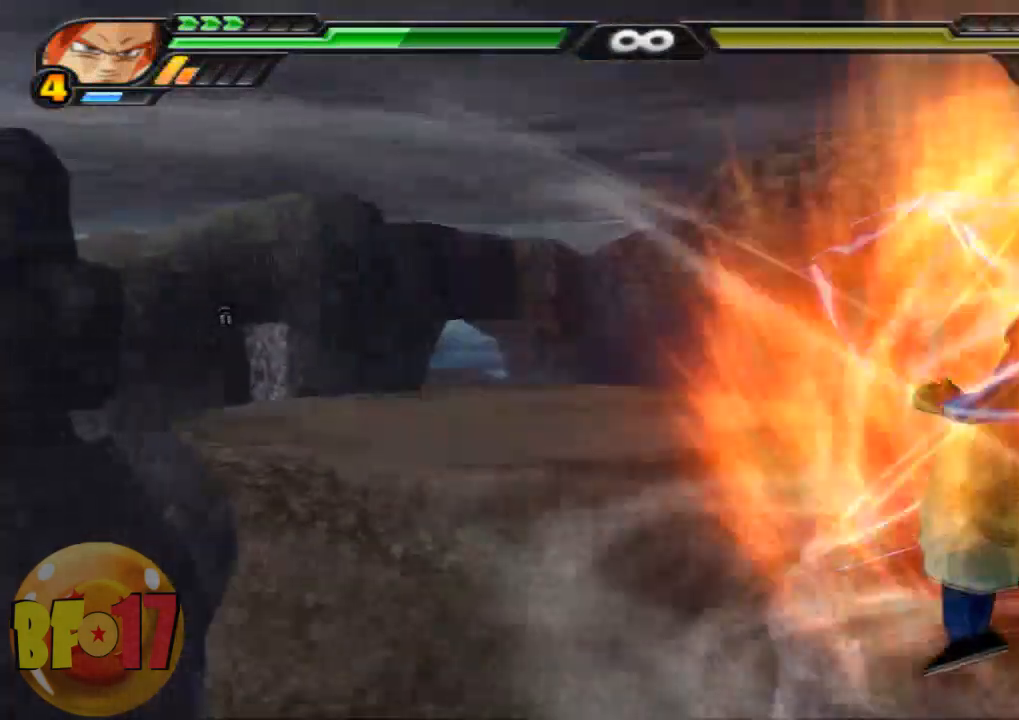
{"buttons": ["L2"], "left_stick": "center", "right_stick": "center", "events": []}
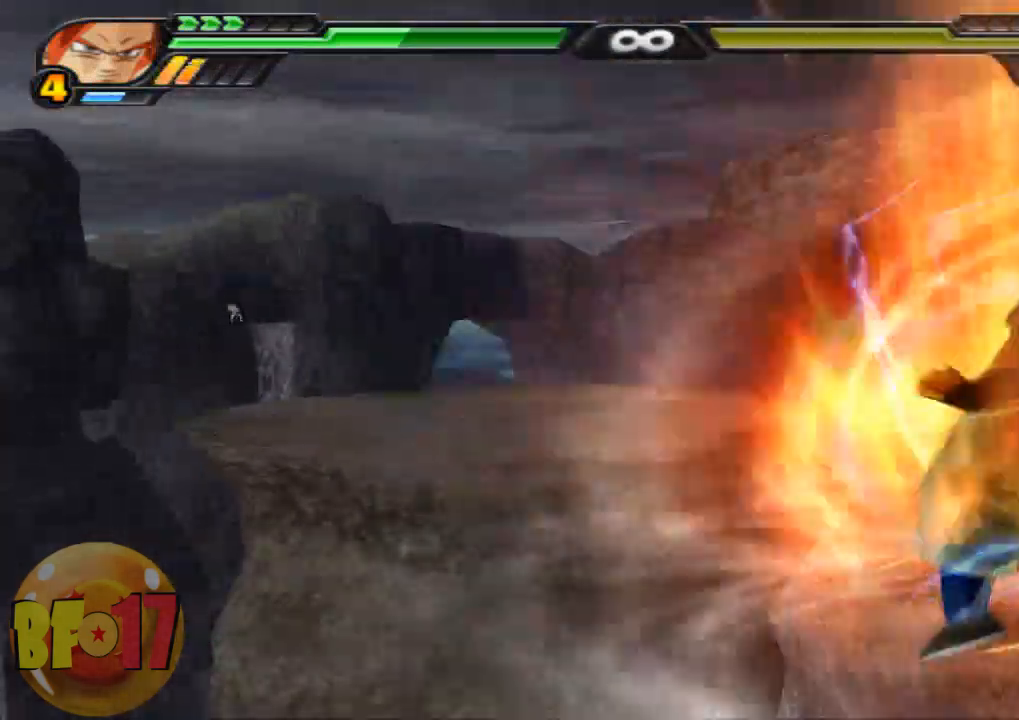
{"buttons": ["L2"], "left_stick": "center", "right_stick": "center", "events": []}
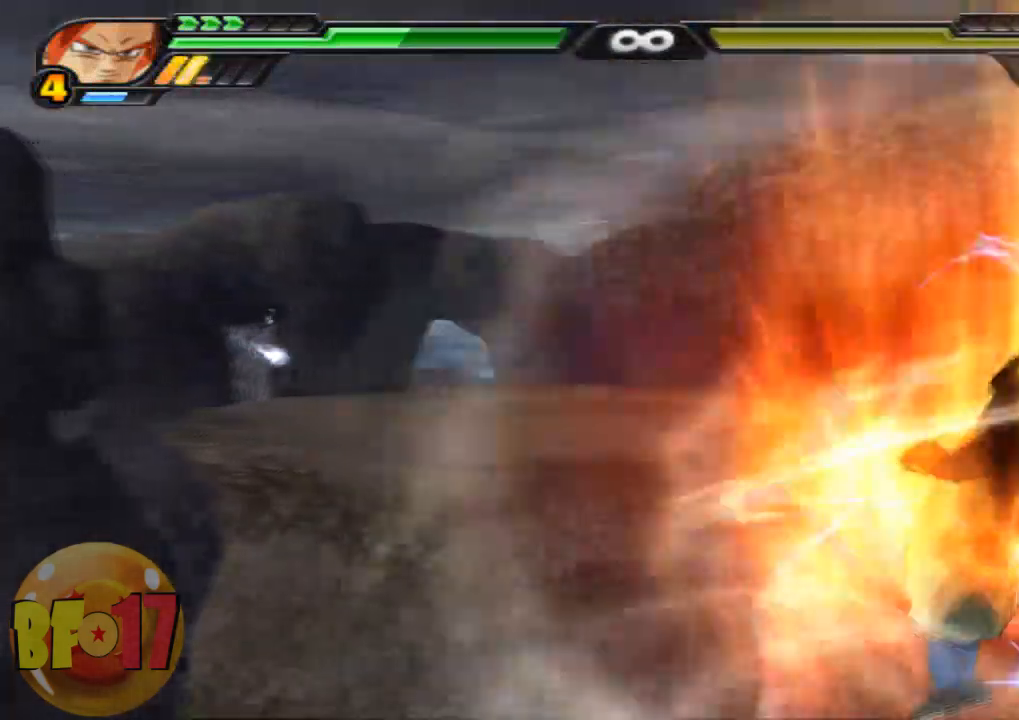
{"buttons": [], "left_stick": "center", "right_stick": "center", "events": [[133, "CIRCLE", "down"], [133, "L2", "up"], [267, "left_stick", "left"], [434, "CIRCLE", "up"], [434, "left_stick", "center"]]}
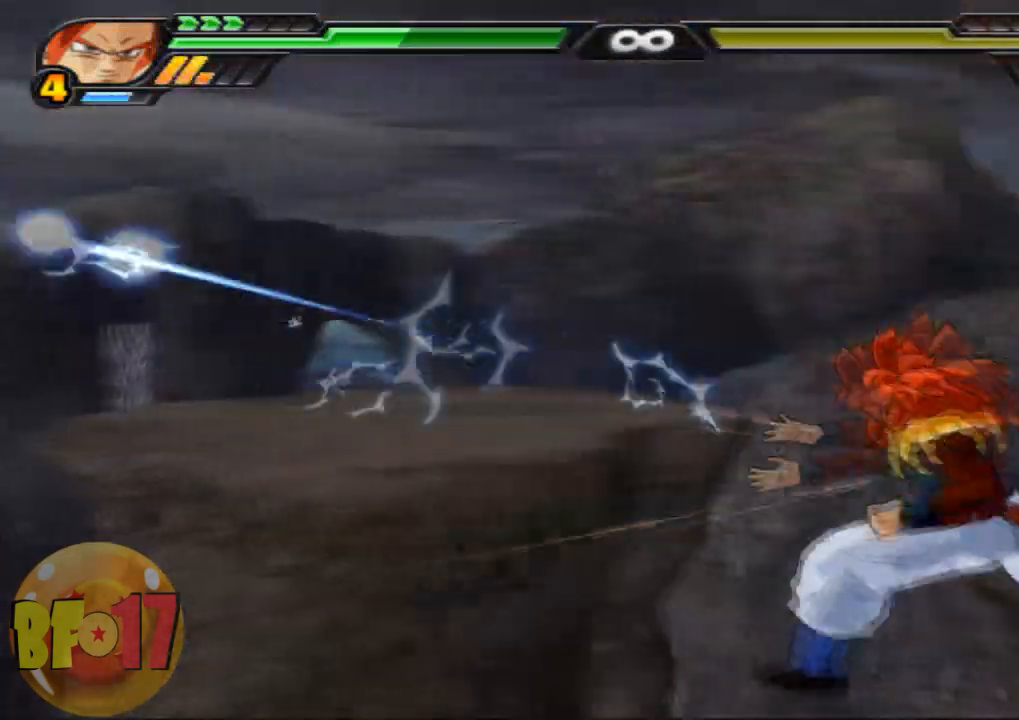
{"buttons": ["L2"], "left_stick": "center", "right_stick": "center", "events": [[34, "L2", "down"]]}
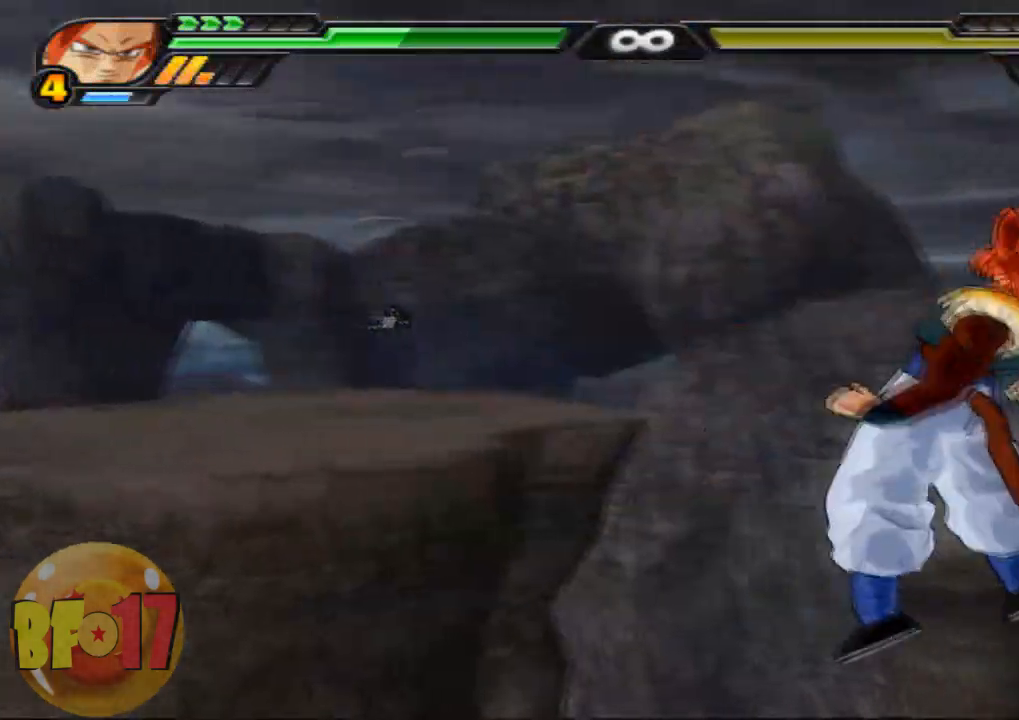
{"buttons": ["L2"], "left_stick": "center", "right_stick": "center", "events": []}
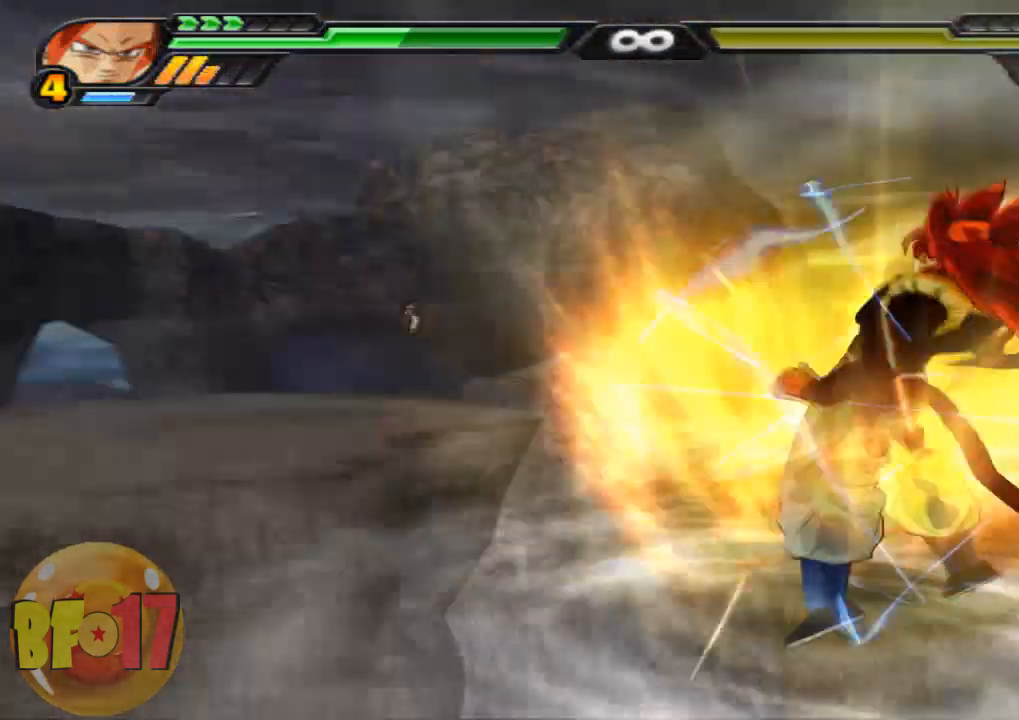
{"buttons": ["L2"], "left_stick": "center", "right_stick": "center", "events": []}
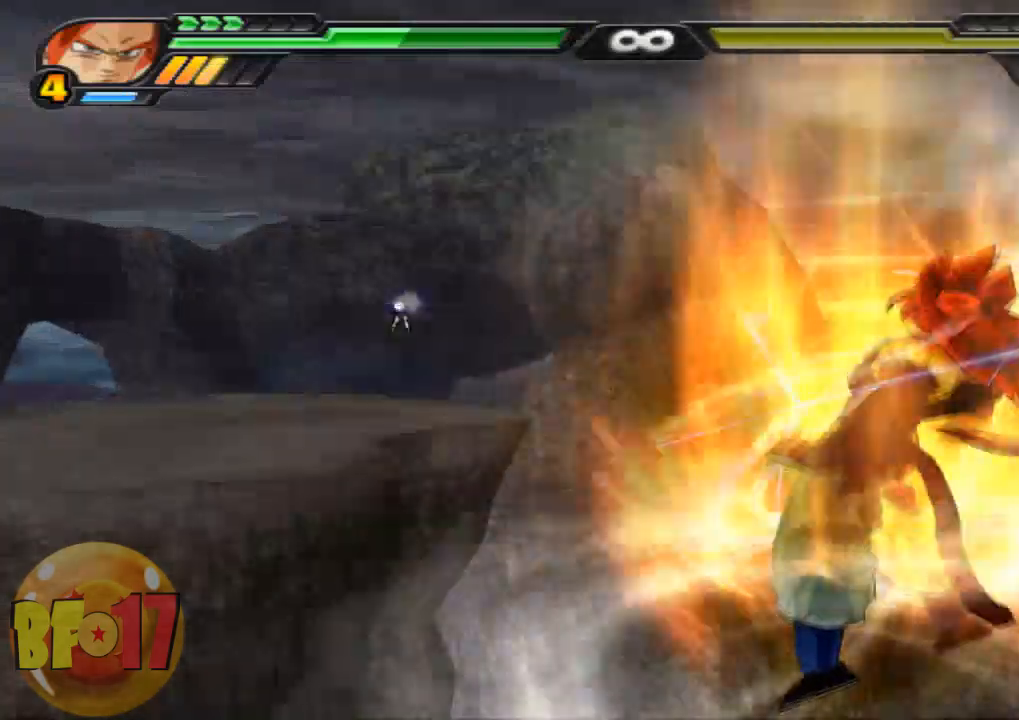
{"buttons": ["CIRCLE"], "left_stick": "left", "right_stick": "center", "events": [[333, "L2", "up"], [367, "CIRCLE", "down"], [500, "left_stick", "left"]]}
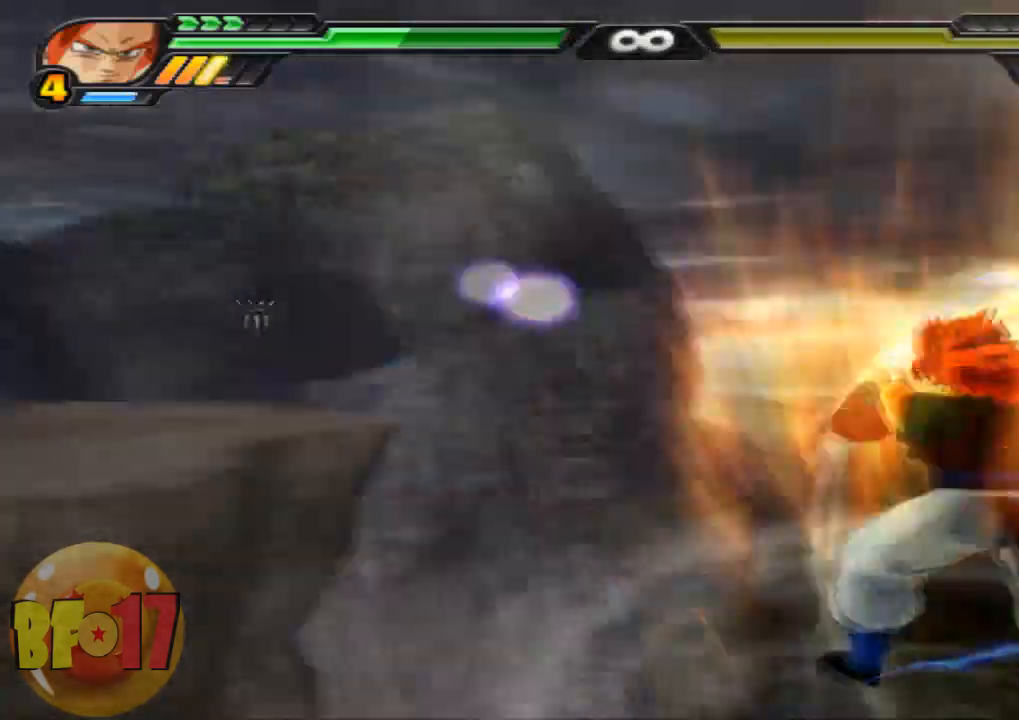
{"buttons": ["L2"], "left_stick": "center", "right_stick": "center", "events": [[134, "left_stick", "center"], [234, "CIRCLE", "up"], [267, "L2", "down"]]}